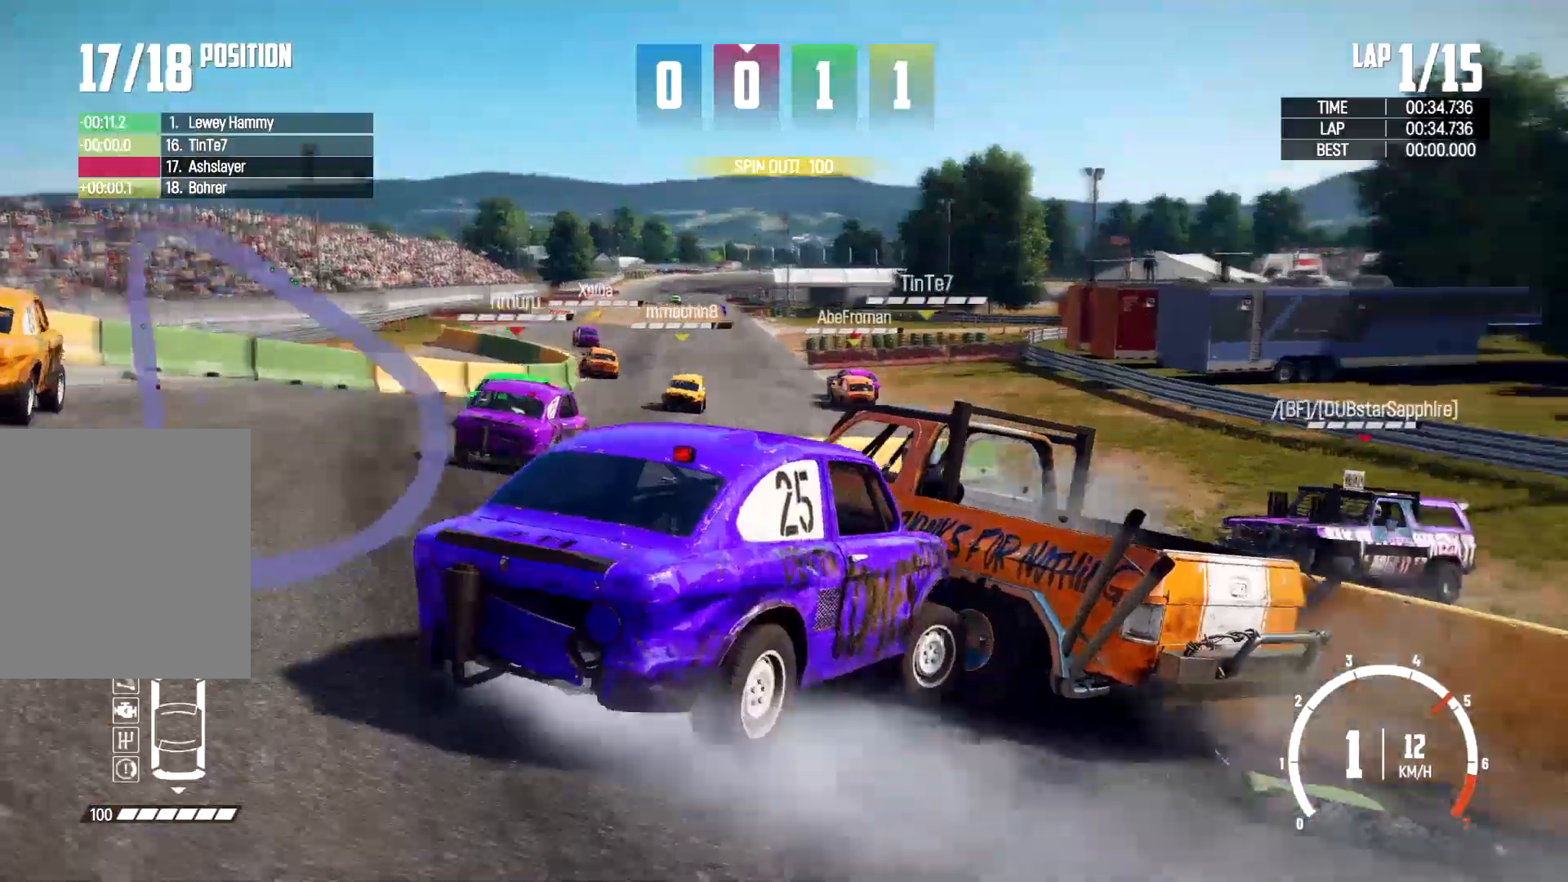
Gameplay with a controller (Xbox layout); each line is a JSON object with the inputs held at the frame after it. "events" lists button and stick changes between this image and that frame as [ms after this image, input, new state], when the widget could be followed in between. Not read: R3.
{"buttons": ["R2"], "left_stick": "left", "right_stick": "center", "events": [[233, "left_stick", "up-left"], [333, "left_stick", "left"]]}
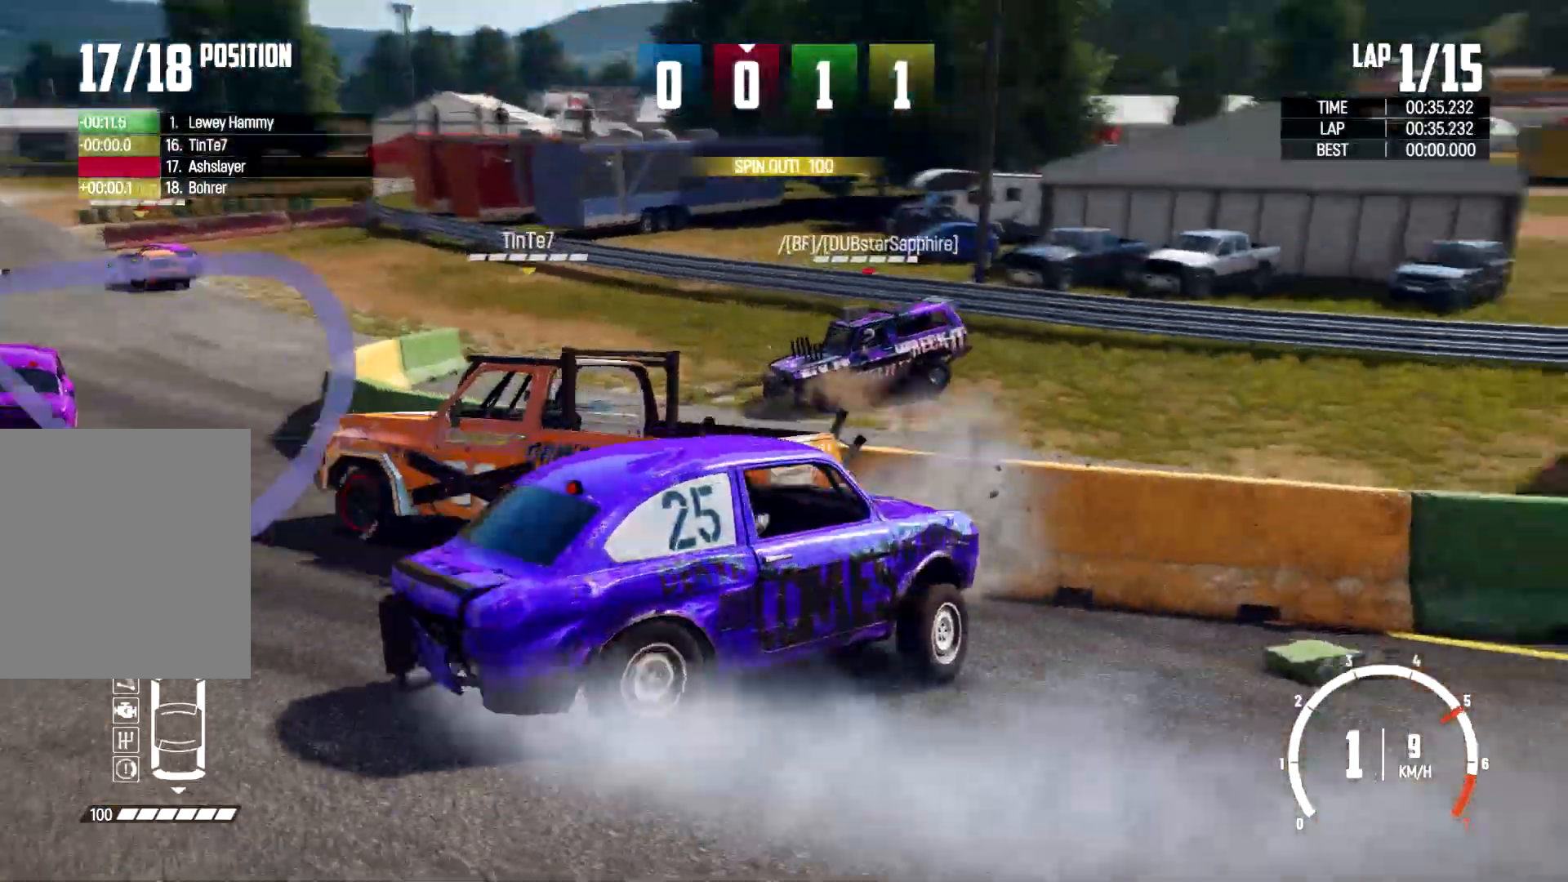
{"buttons": [], "left_stick": "right", "right_stick": "center", "events": [[67, "R2", "up"], [500, "left_stick", "right"]]}
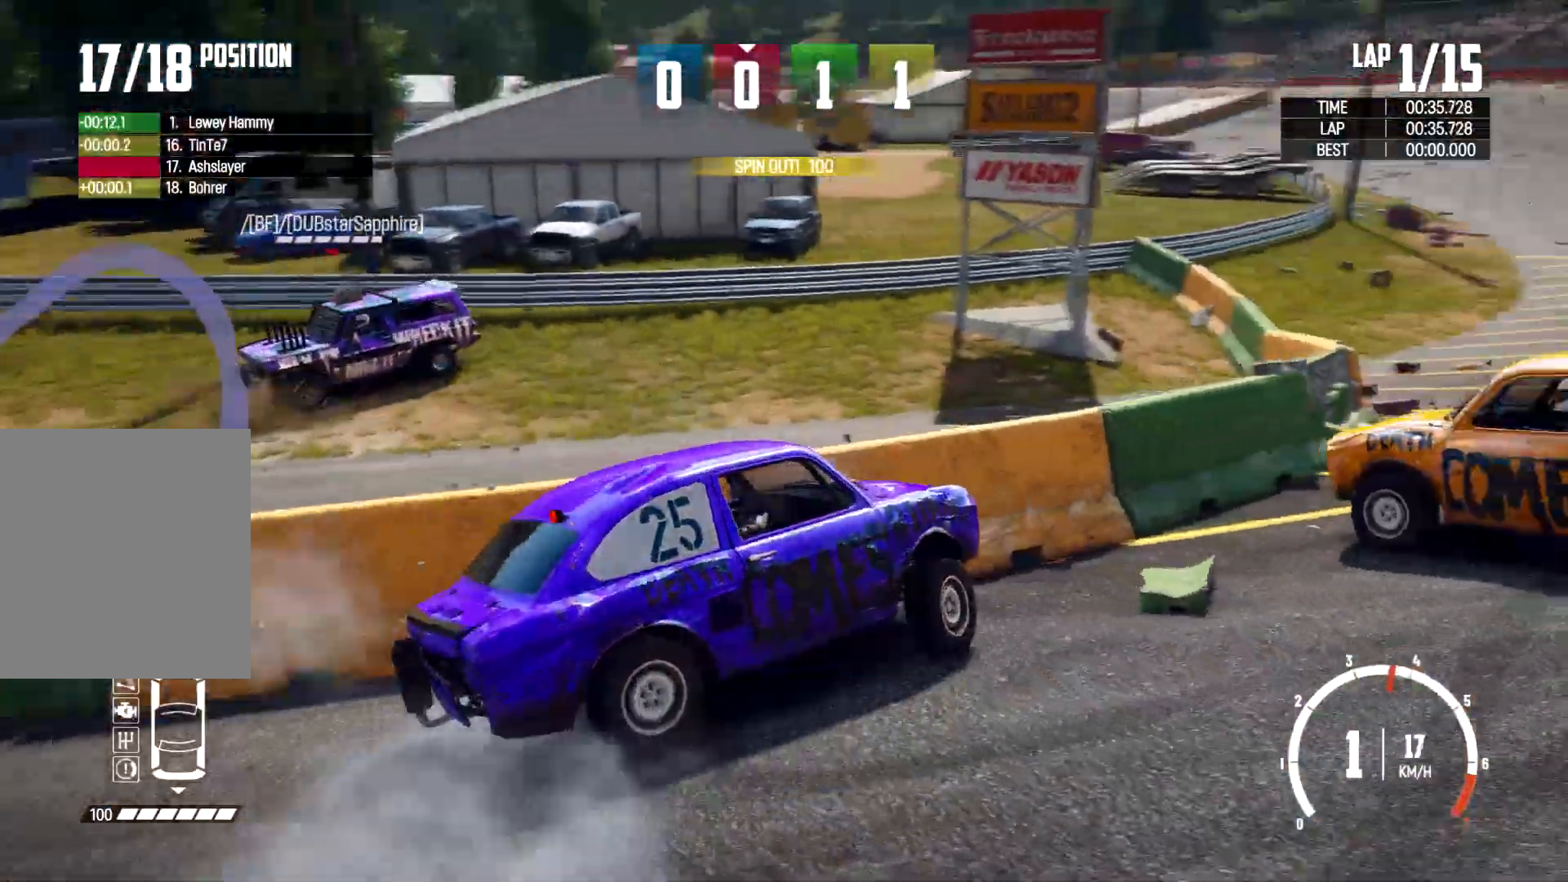
{"buttons": [], "left_stick": "right", "right_stick": "center"}
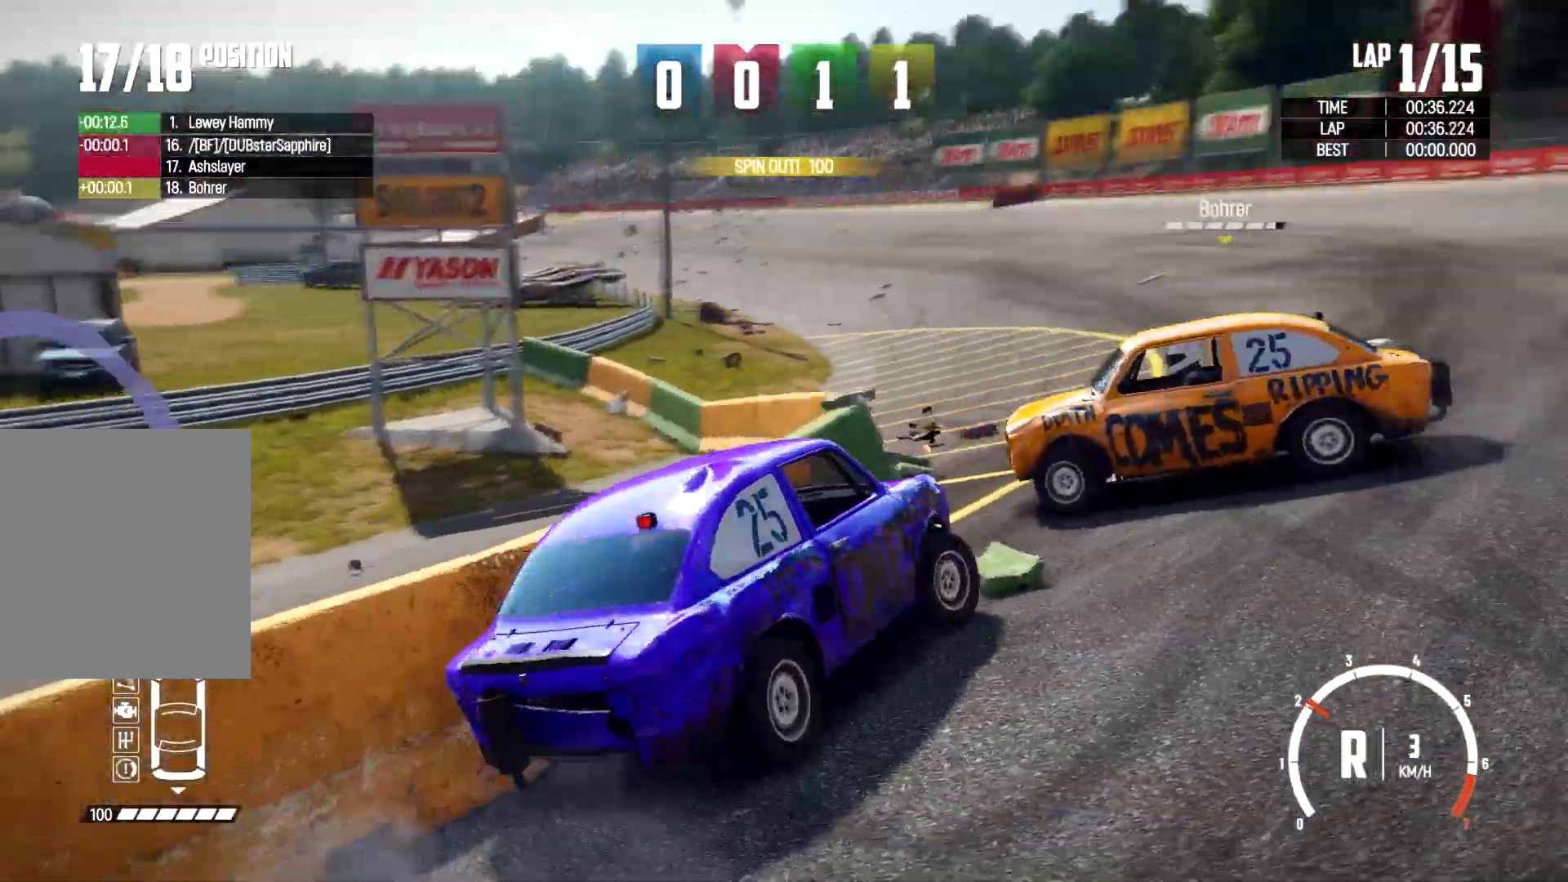
{"buttons": ["L2"], "left_stick": "center", "right_stick": "center", "events": [[233, "L2", "down"], [267, "left_stick", "center"]]}
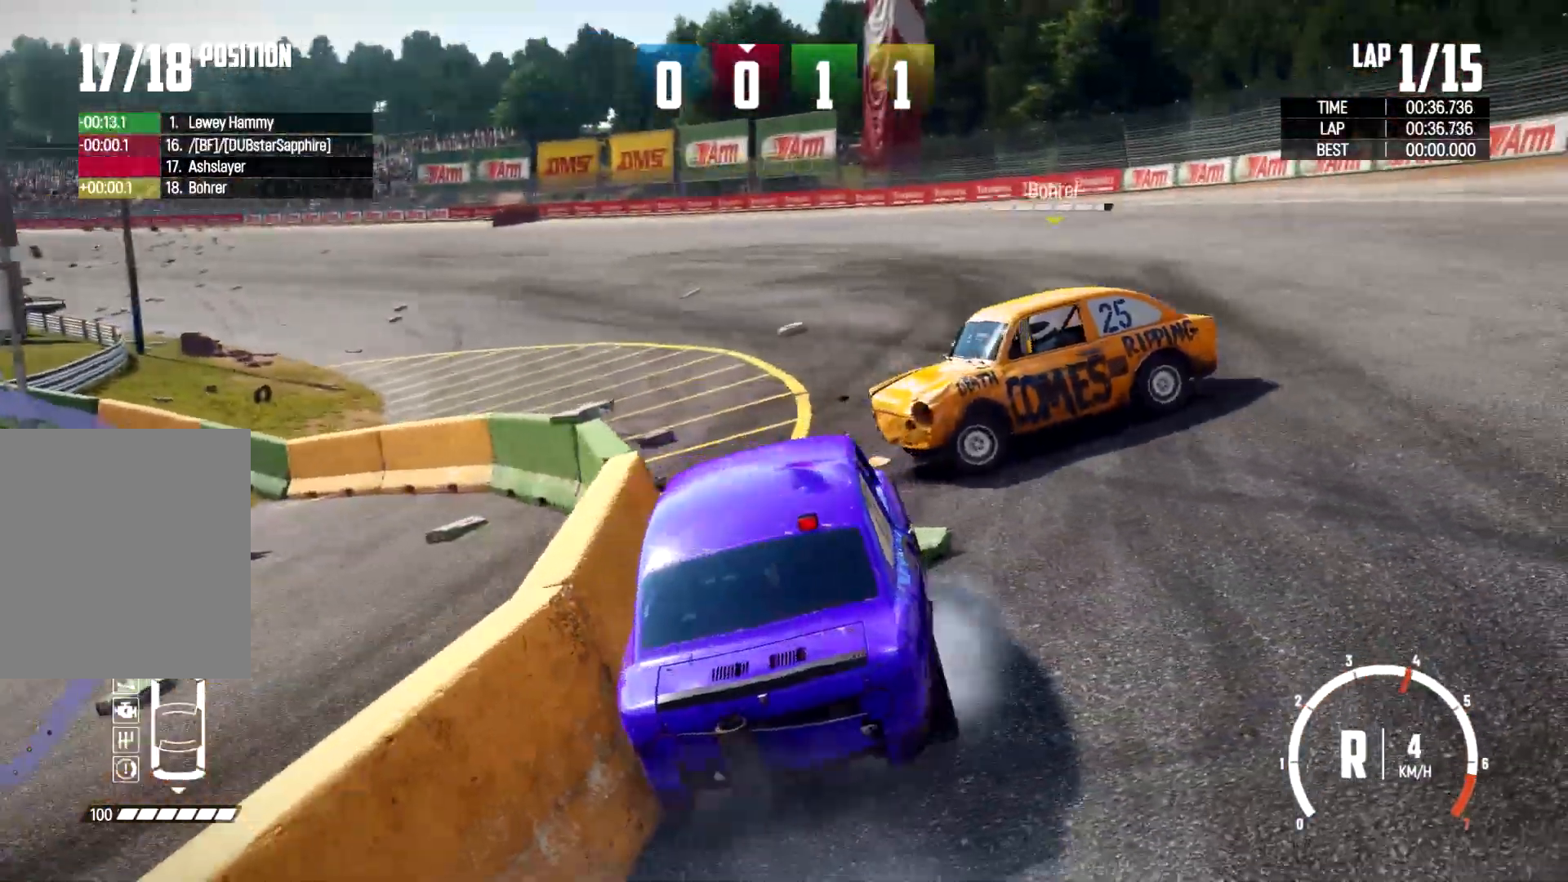
{"buttons": ["L2"], "left_stick": "right", "right_stick": "down", "events": [[33, "right_stick", "down"], [500, "left_stick", "right"]]}
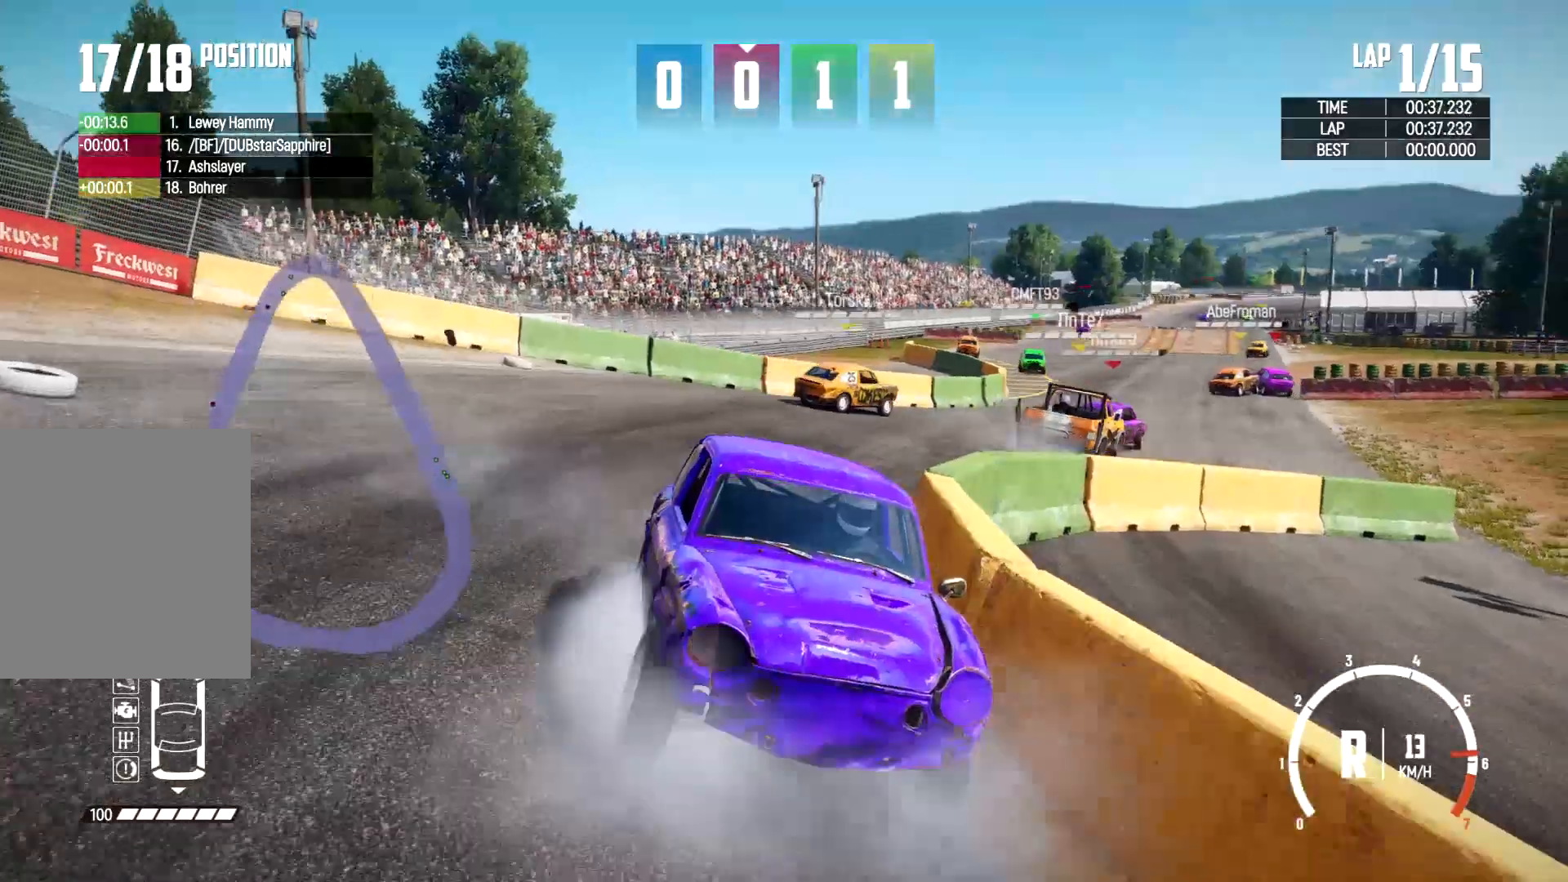
{"buttons": ["L2"], "left_stick": "right", "right_stick": "center", "events": [[167, "left_stick", "center"], [400, "left_stick", "right"], [433, "right_stick", "center"]]}
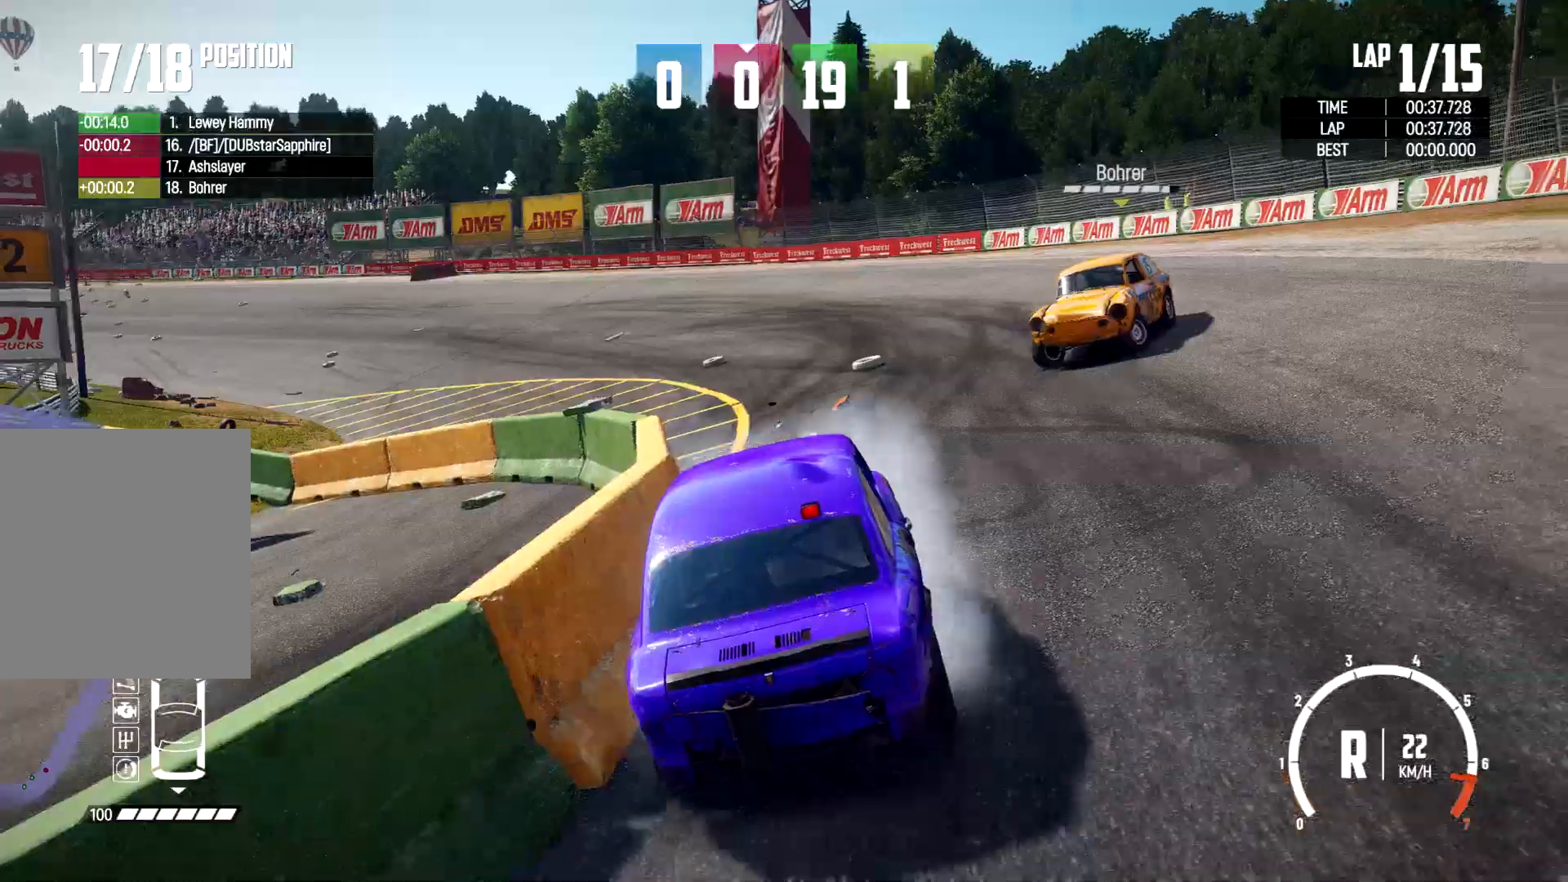
{"buttons": ["L2"], "left_stick": "right", "right_stick": "center", "events": []}
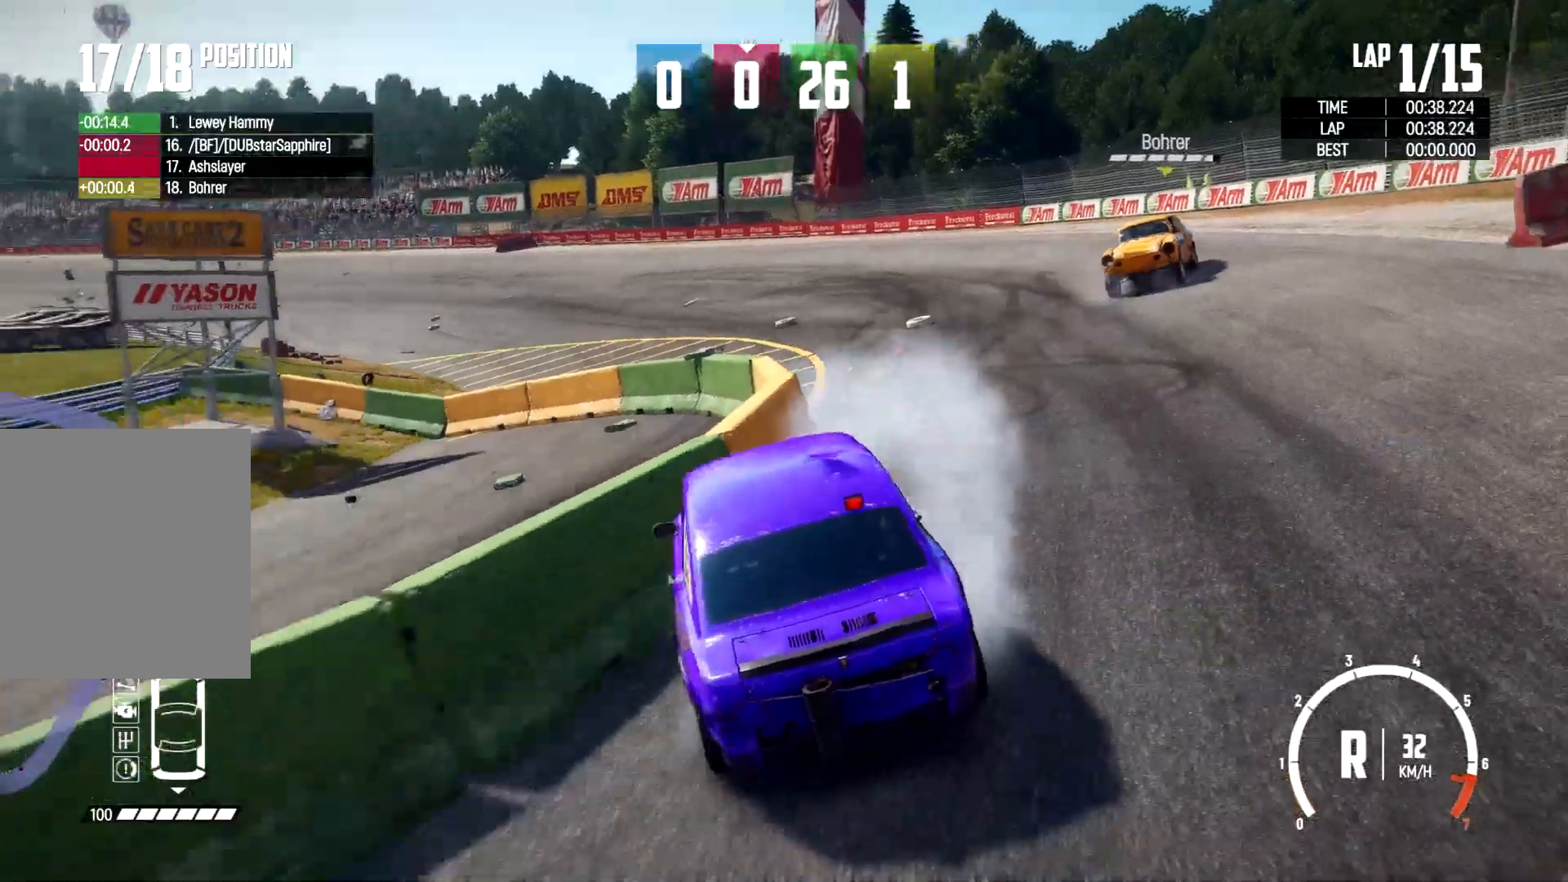
{"buttons": [], "left_stick": "center", "right_stick": "center", "events": [[500, "L2", "up"], [500, "left_stick", "center"]]}
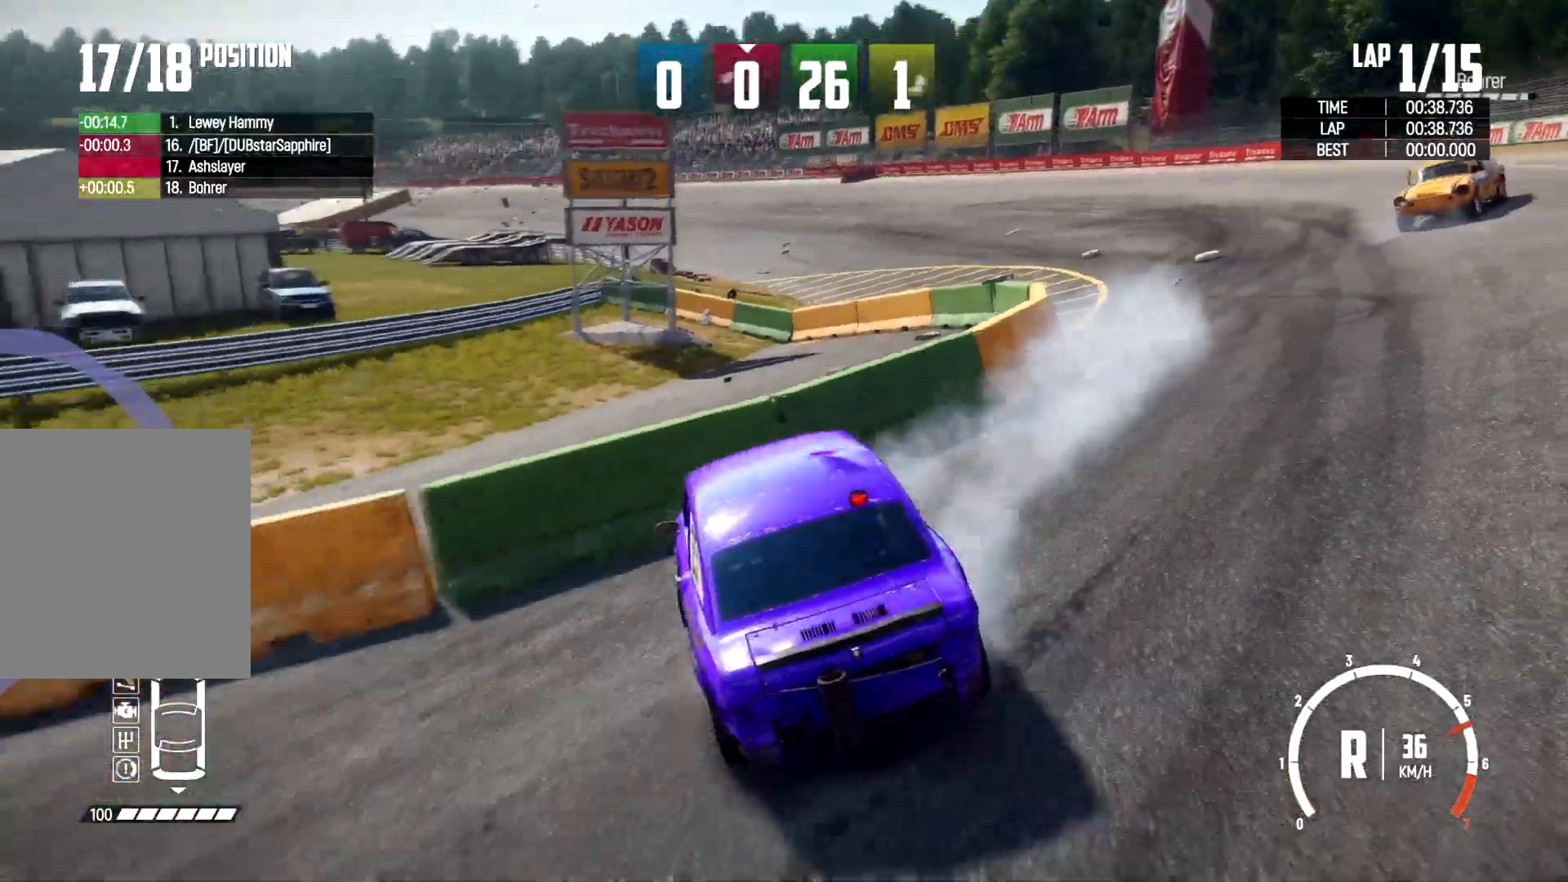
{"buttons": [], "left_stick": "center", "right_stick": "center", "events": [[33, "L2", "down"], [233, "L2", "up"]]}
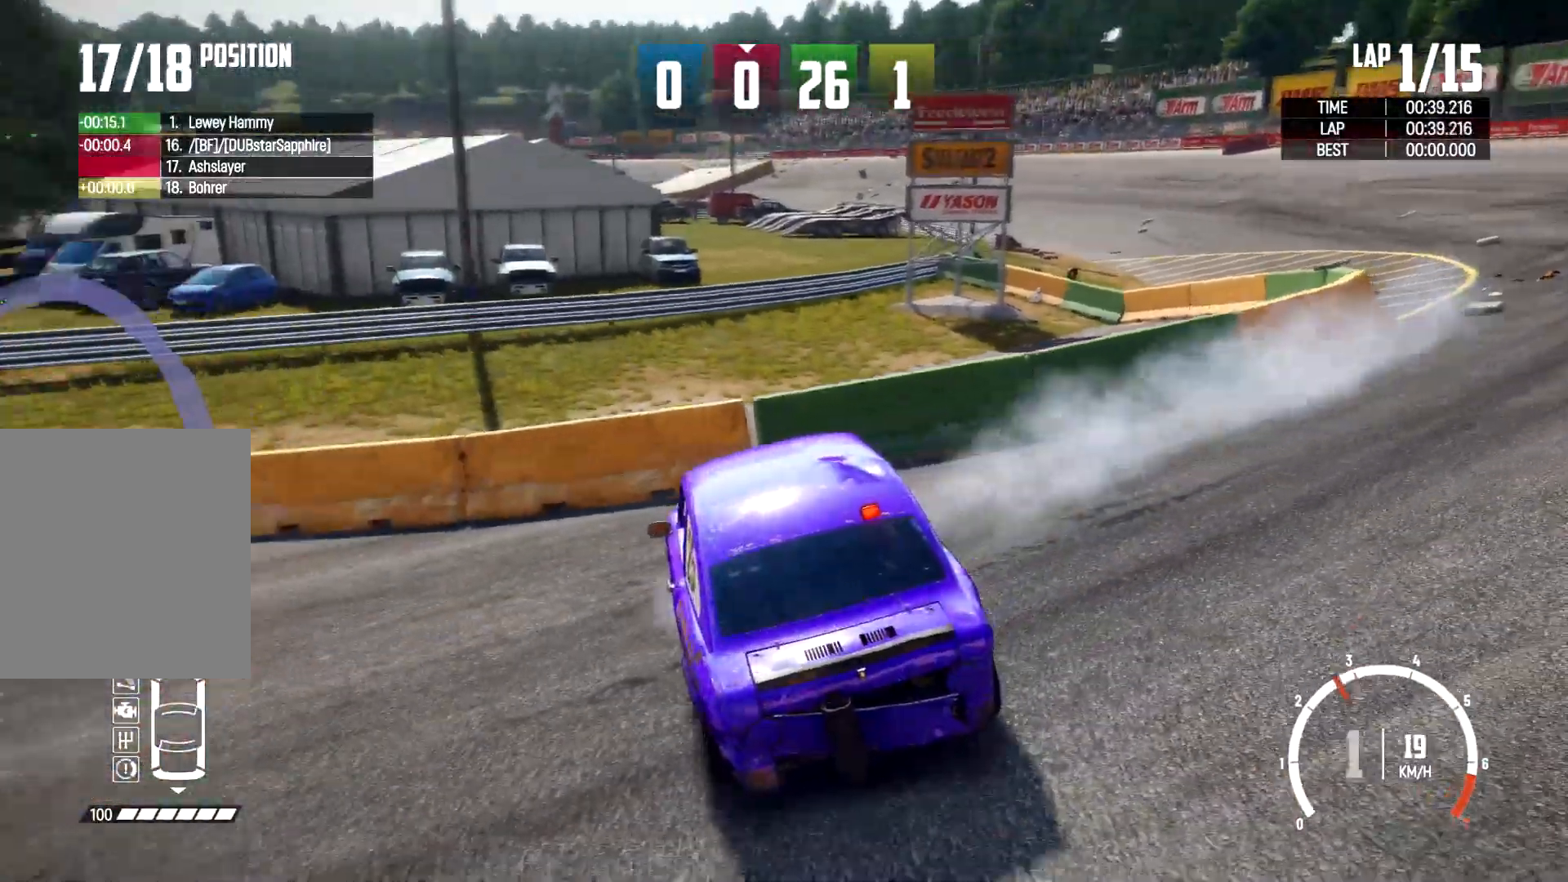
{"buttons": [], "left_stick": "left", "right_stick": "center", "events": [[67, "left_stick", "left"]]}
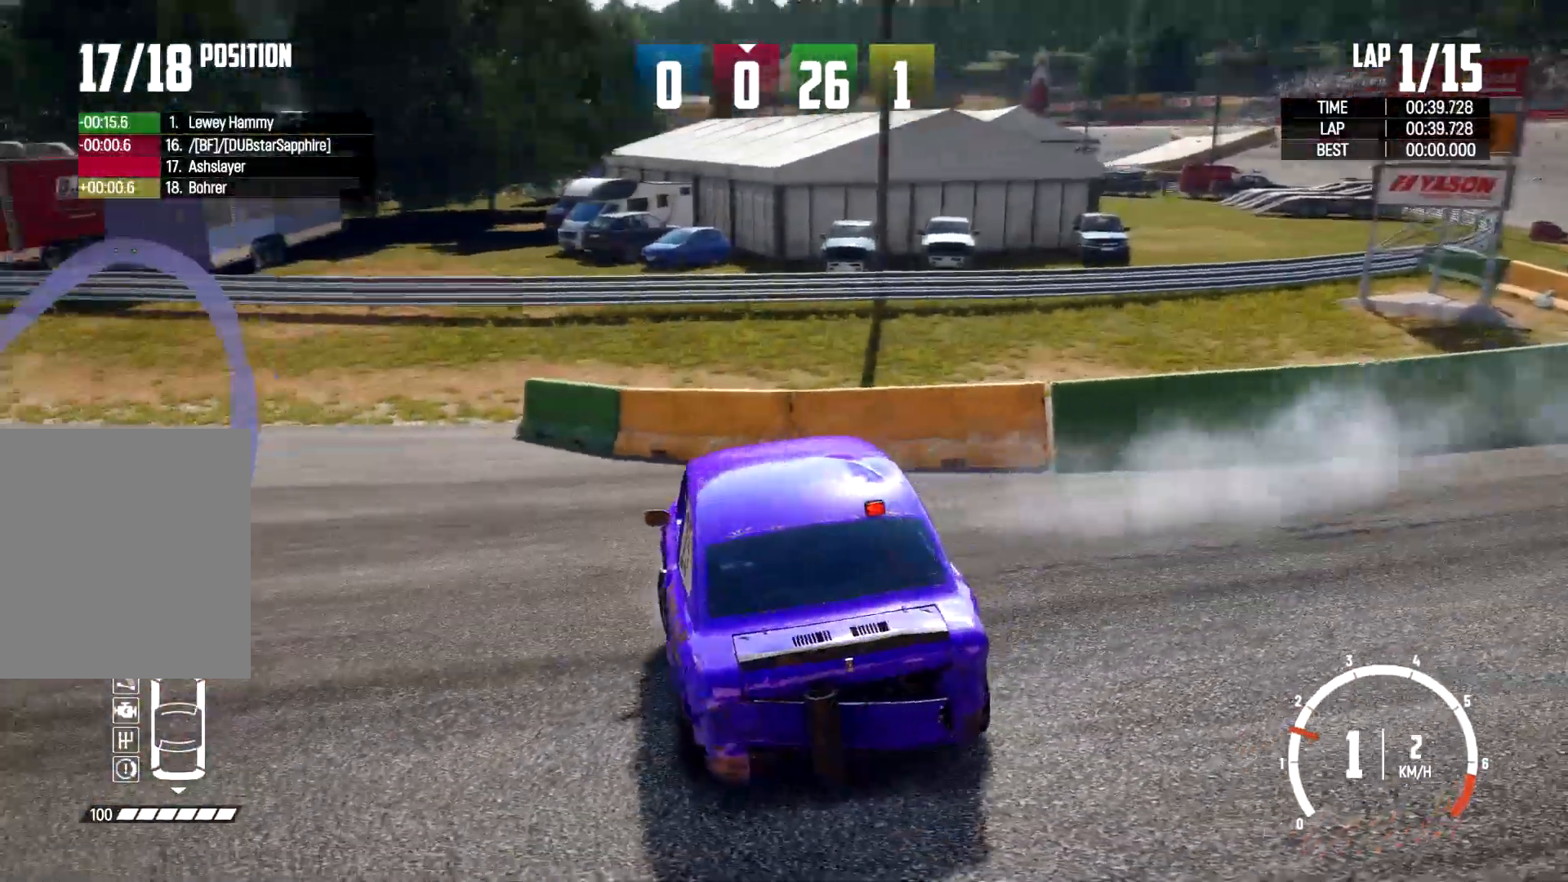
{"buttons": ["R2"], "left_stick": "left", "right_stick": "center", "events": [[167, "R2", "down"]]}
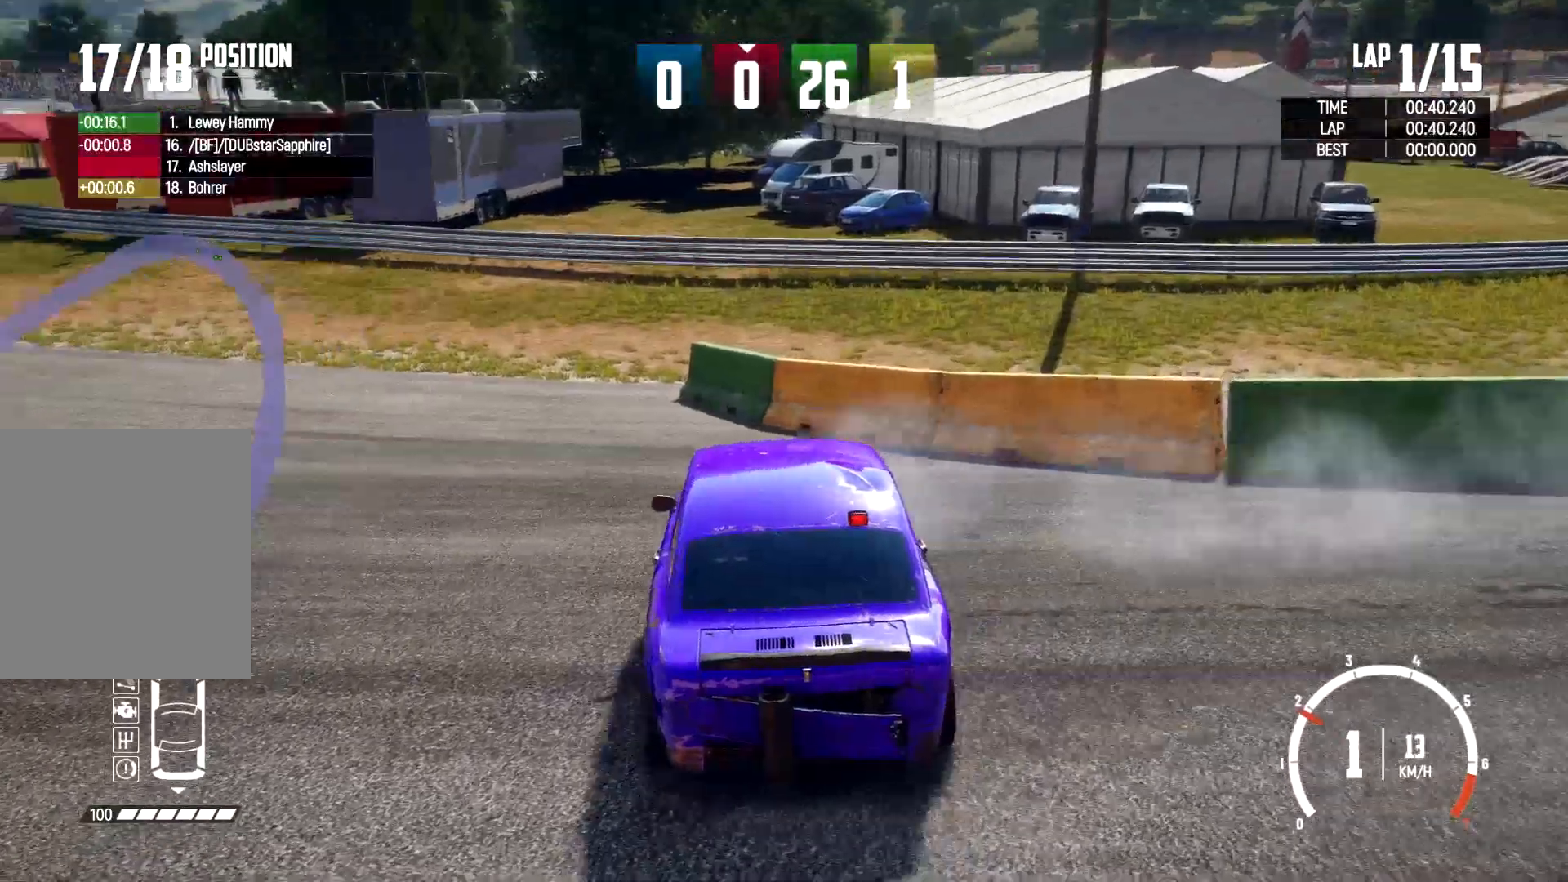
{"buttons": ["R2"], "left_stick": "center", "right_stick": "center", "events": [[300, "left_stick", "center"]]}
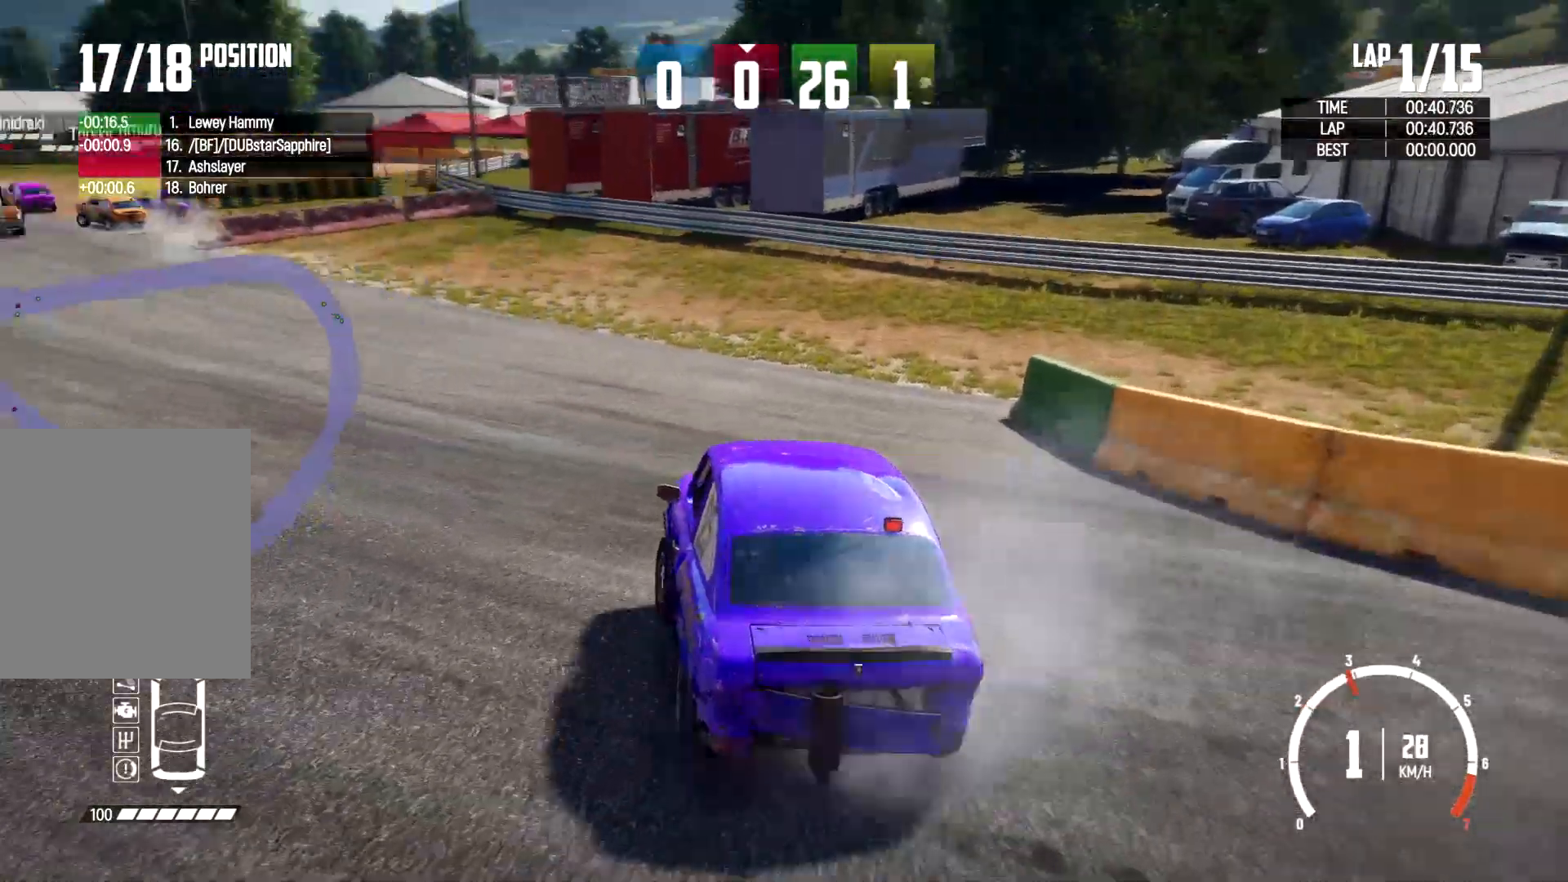
{"buttons": ["R2"], "left_stick": "left", "right_stick": "center", "events": [[267, "left_stick", "left"]]}
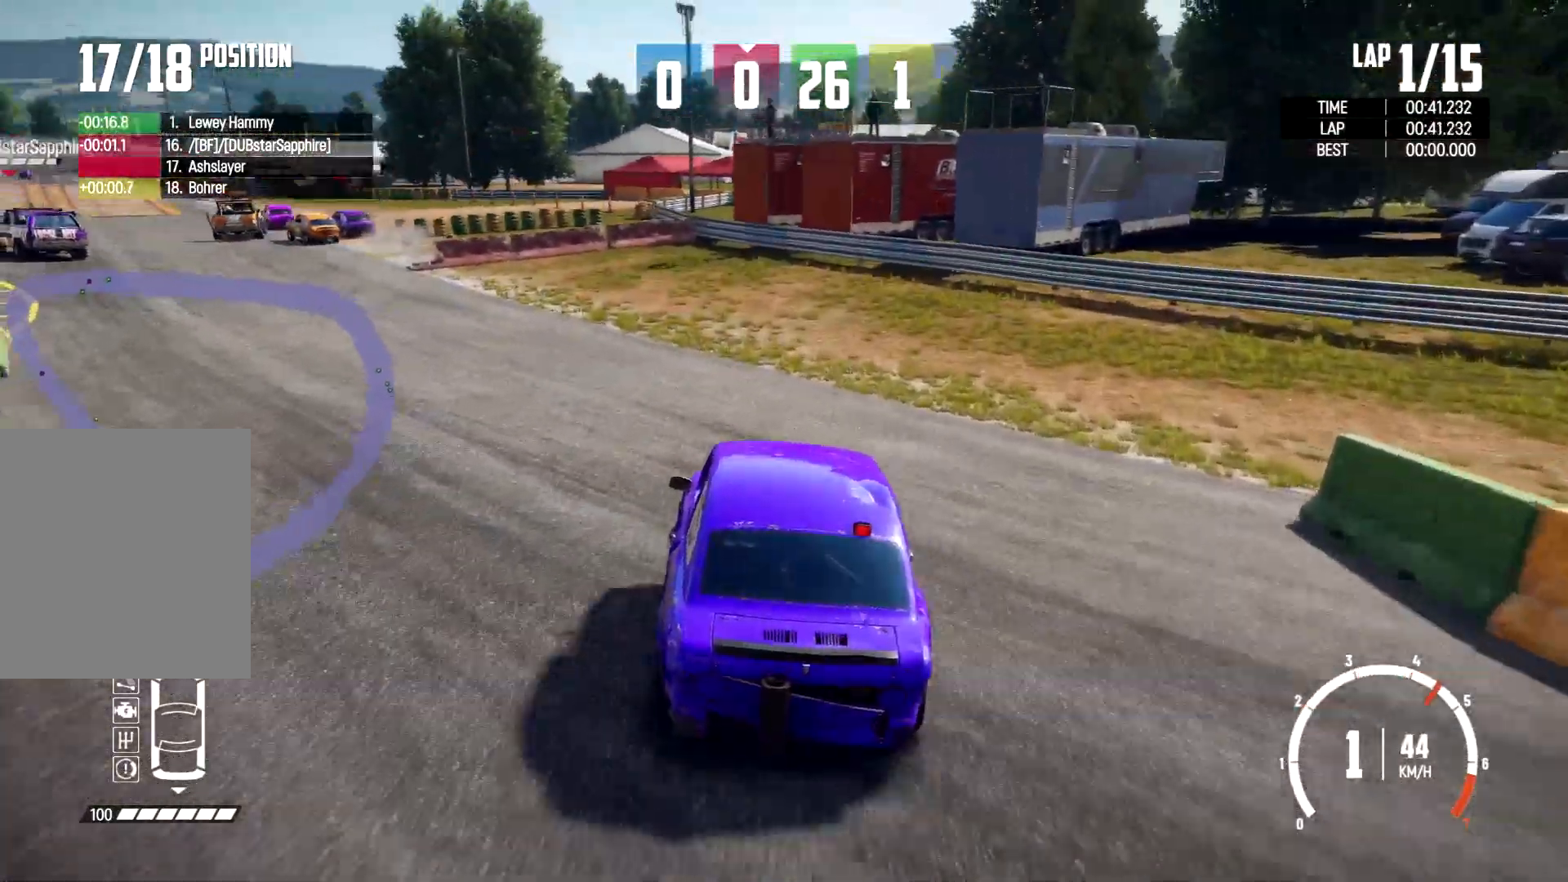
{"buttons": ["R2"], "left_stick": "center", "right_stick": "center", "events": [[333, "R2", "up"], [333, "left_stick", "center"], [467, "R2", "down"]]}